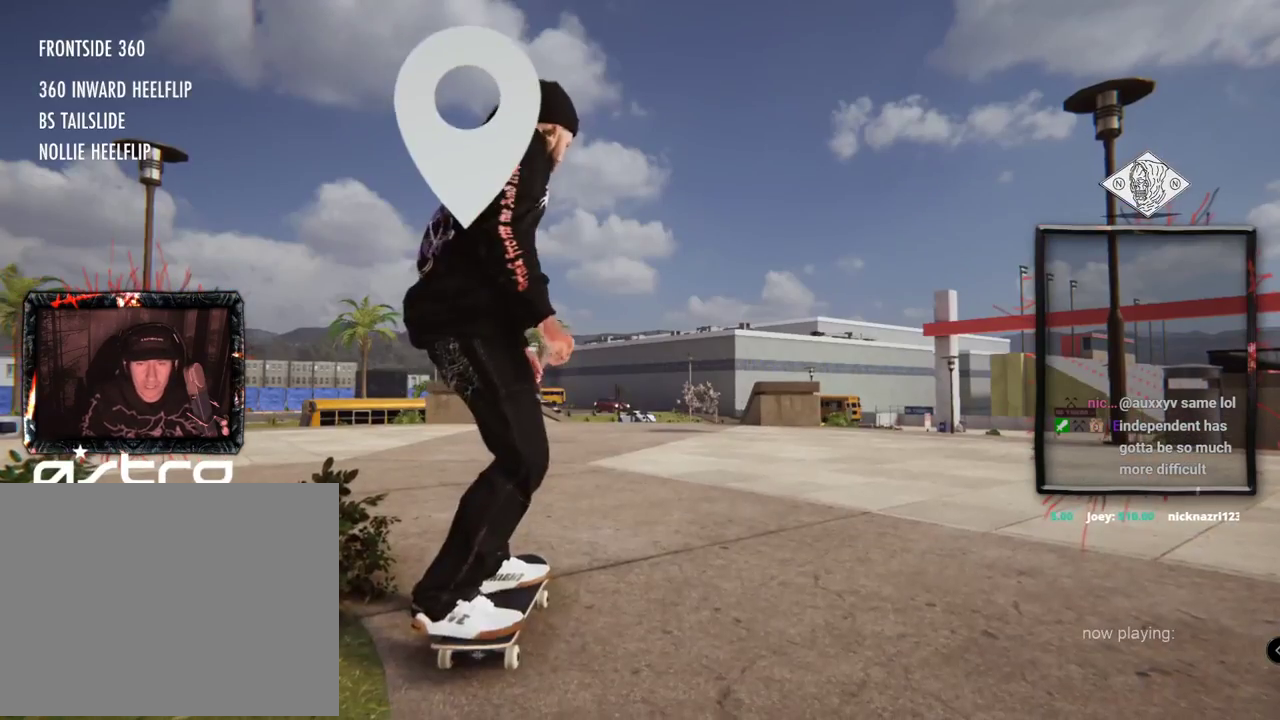
Gameplay with a controller (Xbox layout); each line is a JSON object with the inputs held at the frame after it. "events" lists button and stick changes between this image and that frame as [ms after this image, input, new state], when the widget could be followed in between. Not read: L1 L3 R2 R3.
{"buttons": ["A"], "left_stick": "center", "right_stick": "center", "events": []}
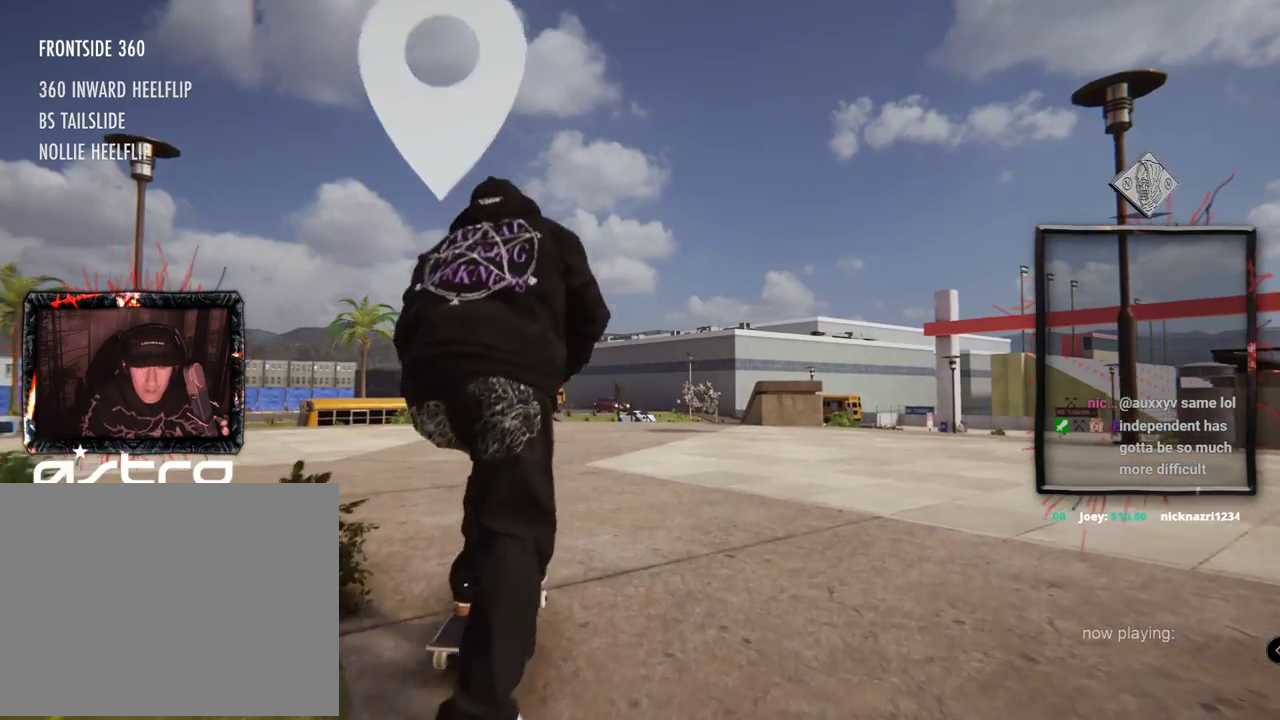
{"buttons": ["A"], "left_stick": "center", "right_stick": "center", "events": []}
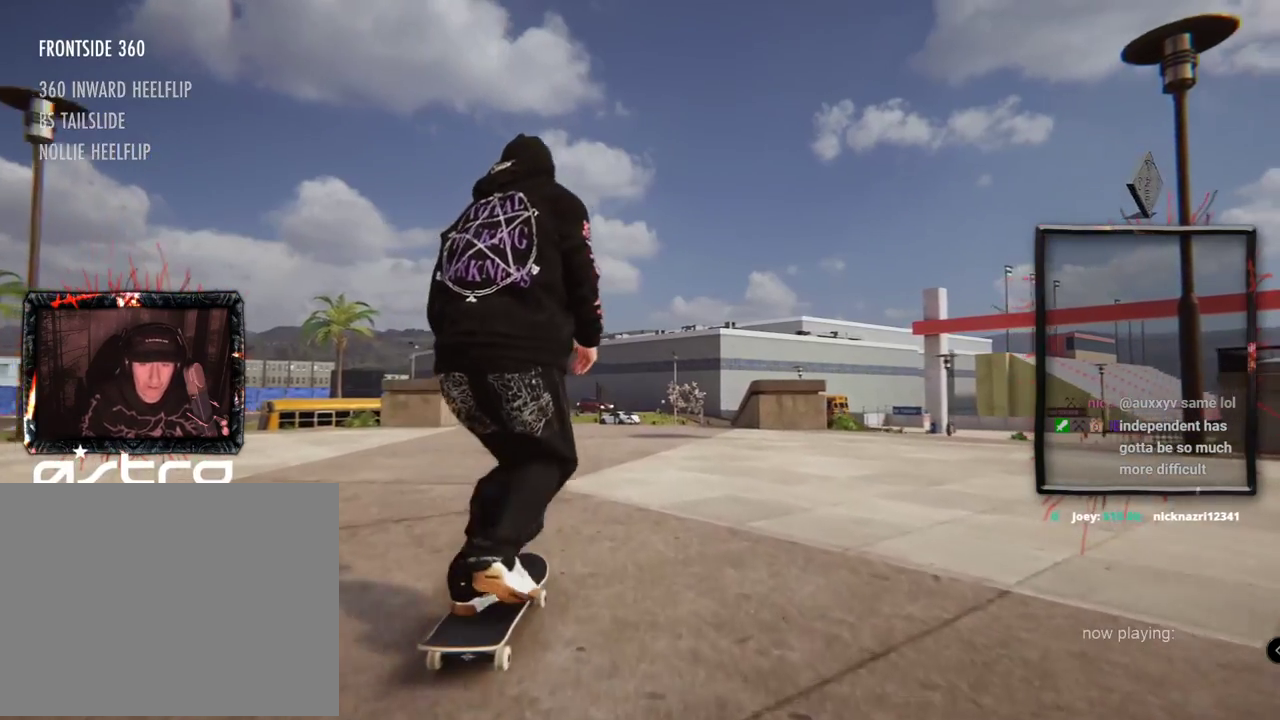
{"buttons": ["A", "L2"], "left_stick": "center", "right_stick": "center", "events": [[417, "L2", "down"]]}
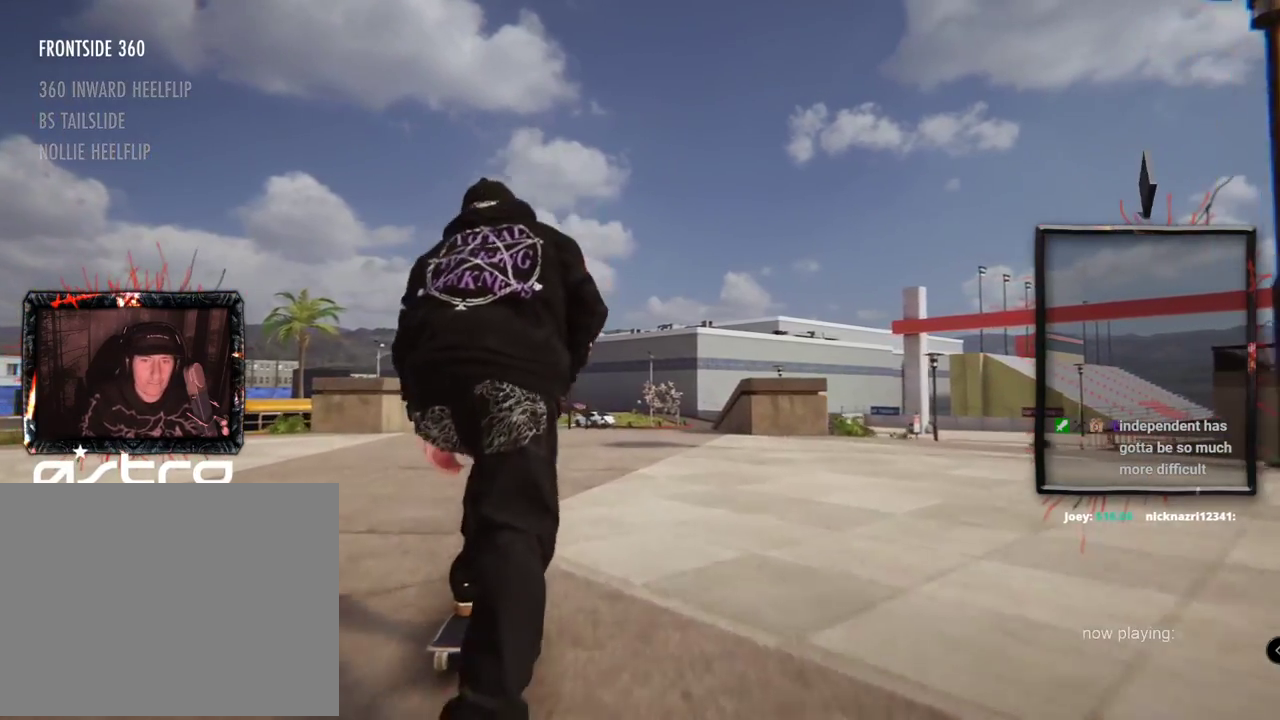
{"buttons": ["A"], "left_stick": "center", "right_stick": "center", "events": [[50, "L2", "up"]]}
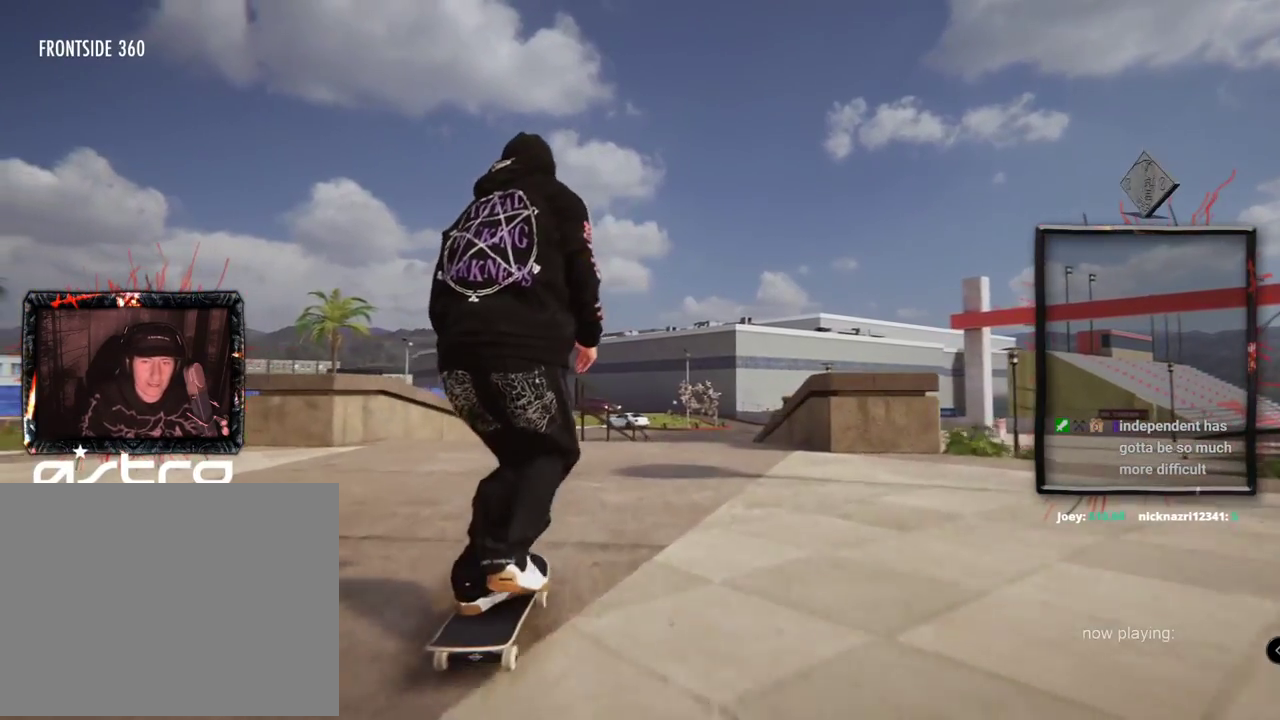
{"buttons": [], "left_stick": "center", "right_stick": "center", "events": [[183, "A", "up"], [233, "L2", "down"], [300, "L2", "up"]]}
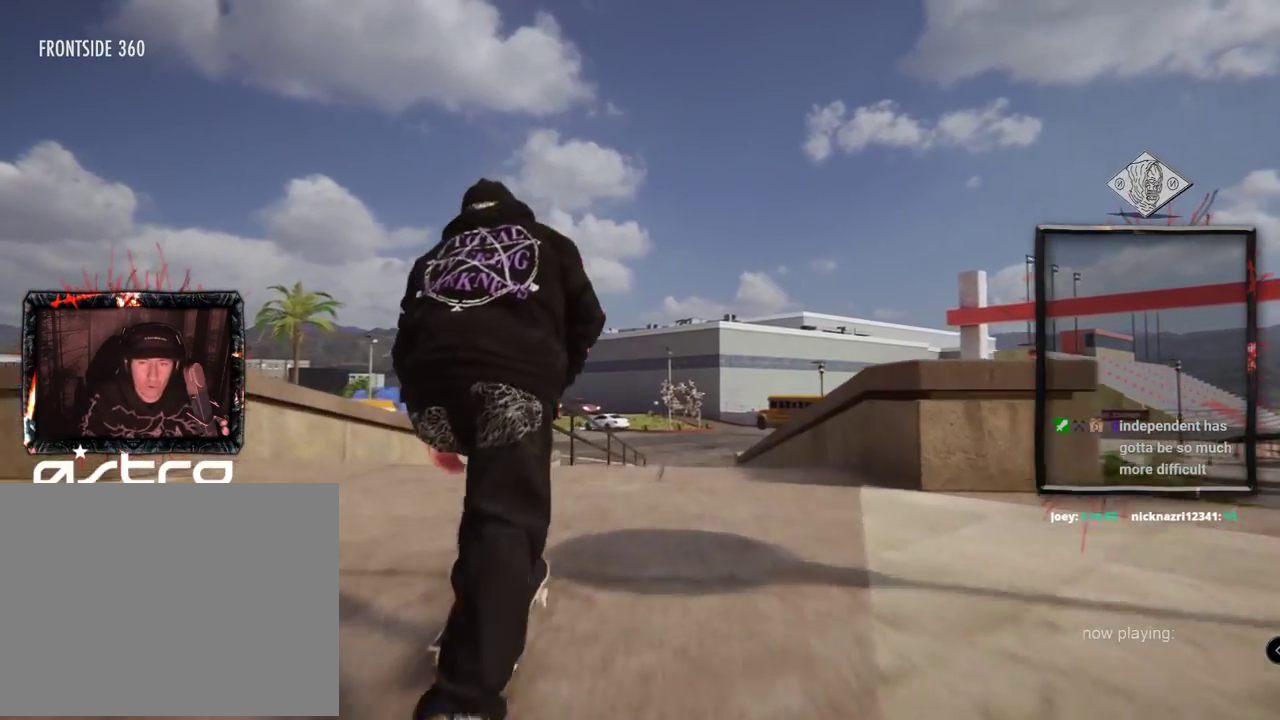
{"buttons": [], "left_stick": "center", "right_stick": "center", "events": [[51, "right_stick", "up"], [84, "left_stick", "up"], [317, "left_stick", "center"], [334, "right_stick", "down-right"], [418, "right_stick", "center"]]}
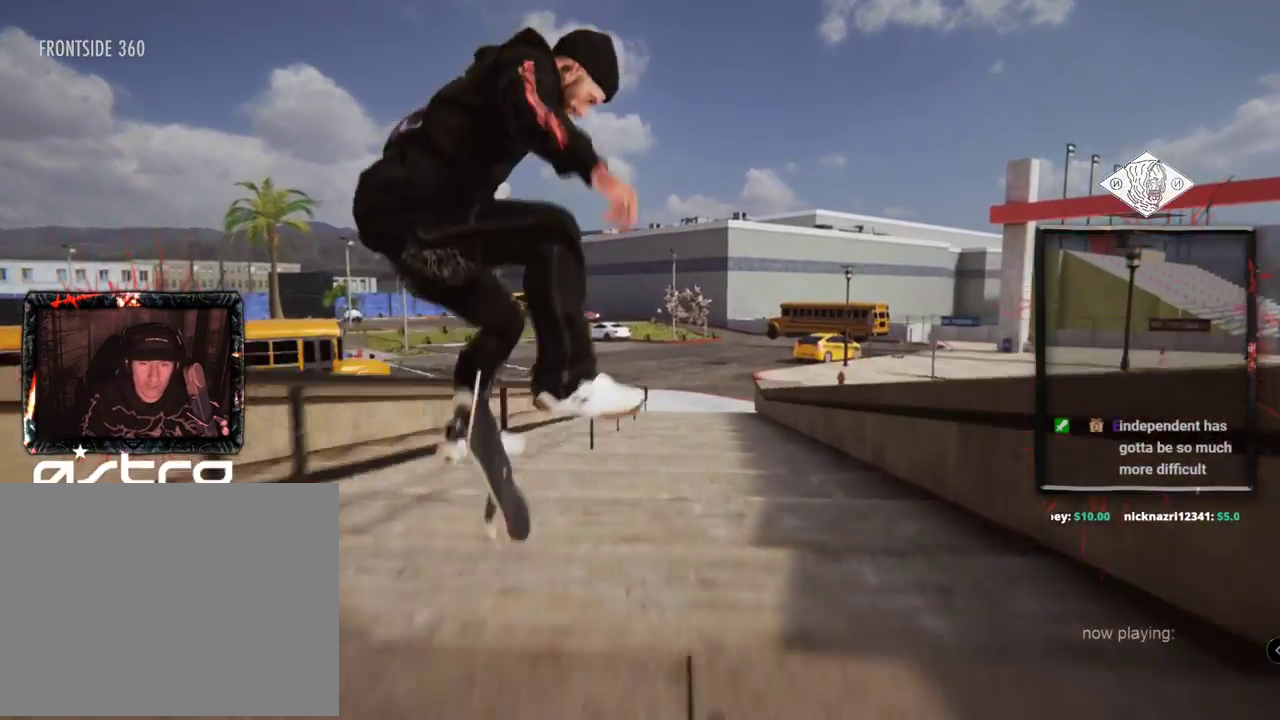
{"buttons": [], "left_stick": "right", "right_stick": "left", "events": [[250, "left_stick", "right"], [267, "right_stick", "left"]]}
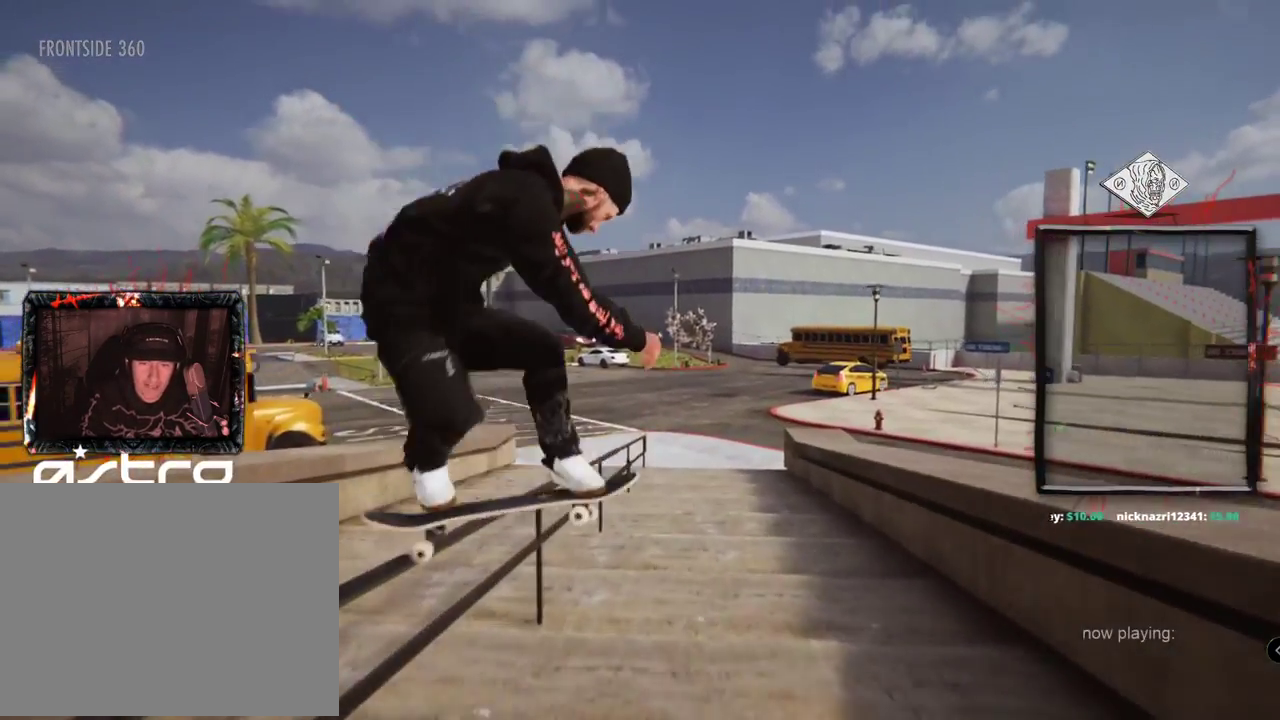
{"buttons": [], "left_stick": "center", "right_stick": "center", "events": [[101, "right_stick", "down-left"], [217, "left_stick", "down-right"], [418, "left_stick", "center"], [501, "right_stick", "center"]]}
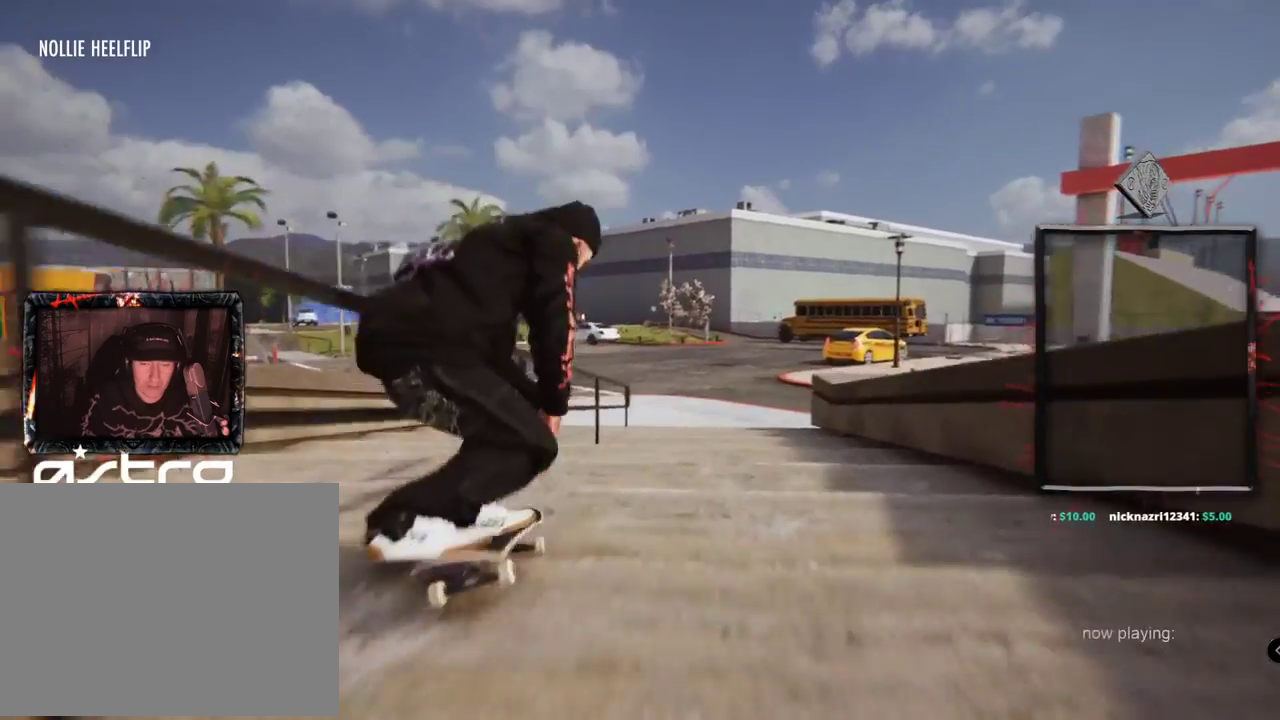
{"buttons": ["A"], "left_stick": "center", "right_stick": "center"}
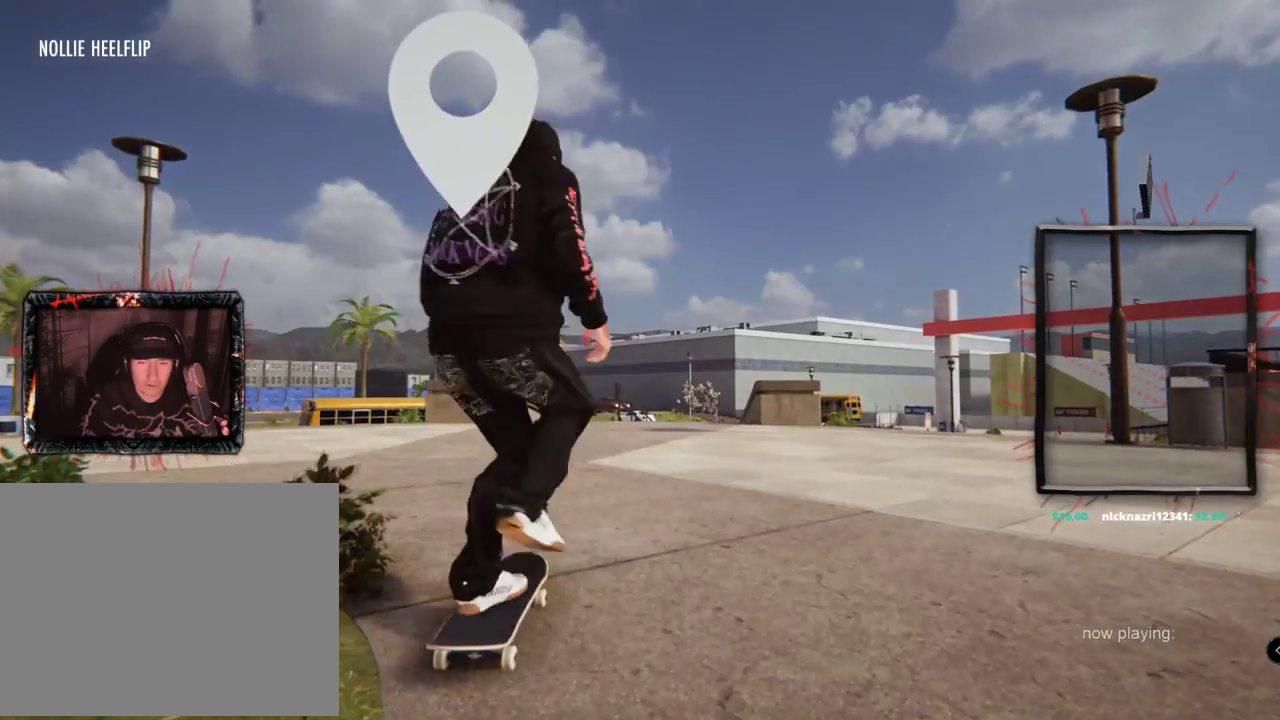
{"buttons": ["A"], "left_stick": "center", "right_stick": "center"}
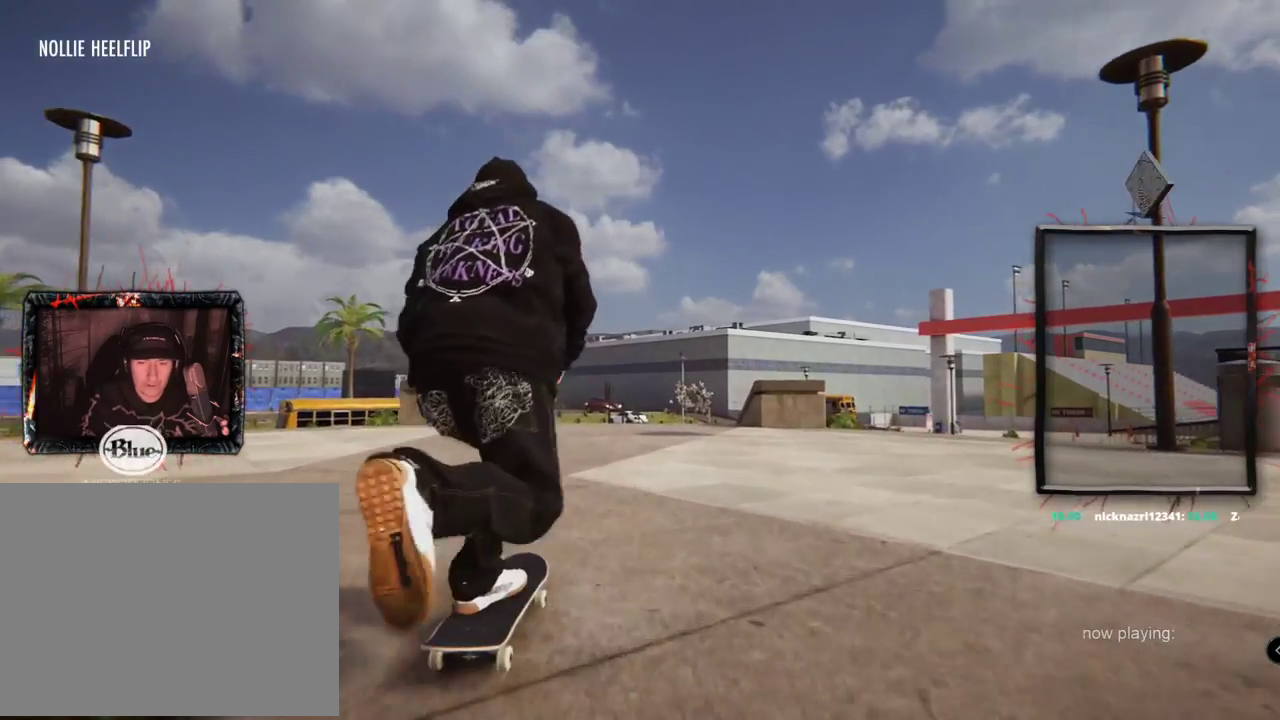
{"buttons": ["A"], "left_stick": "center", "right_stick": "center", "events": []}
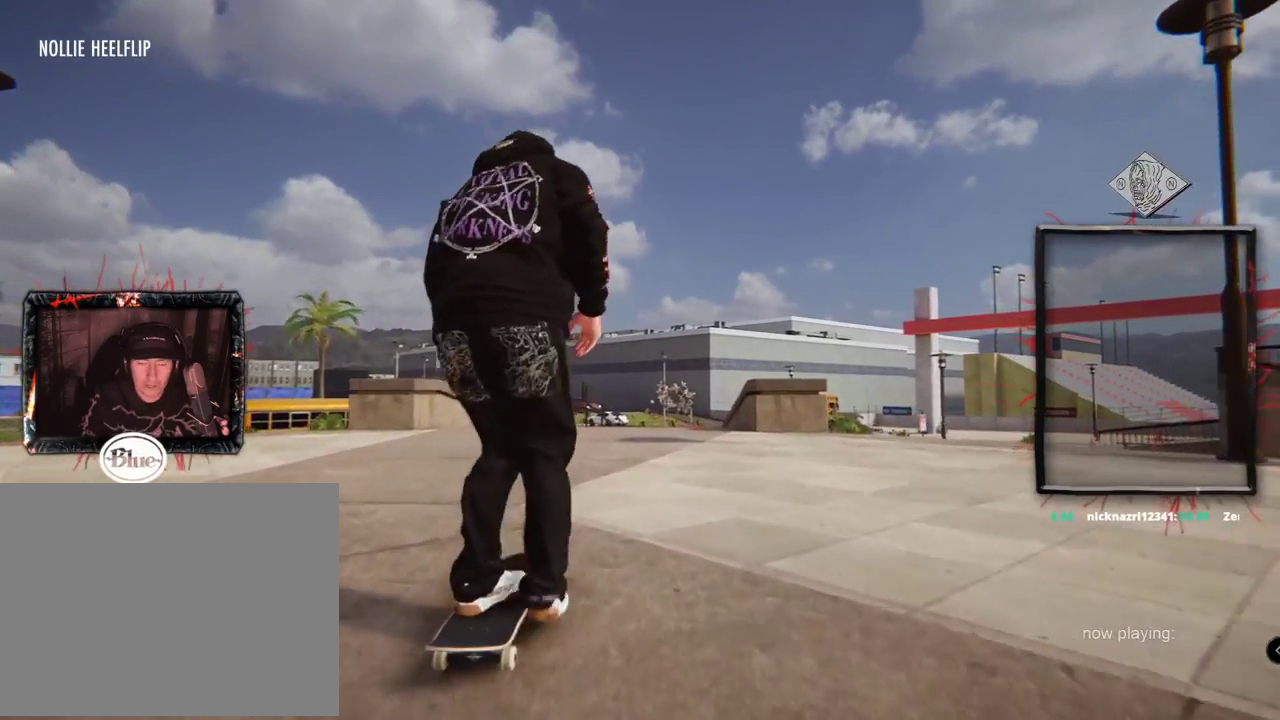
{"buttons": ["A"], "left_stick": "center", "right_stick": "center", "events": [[151, "L2", "down"], [267, "L2", "up"]]}
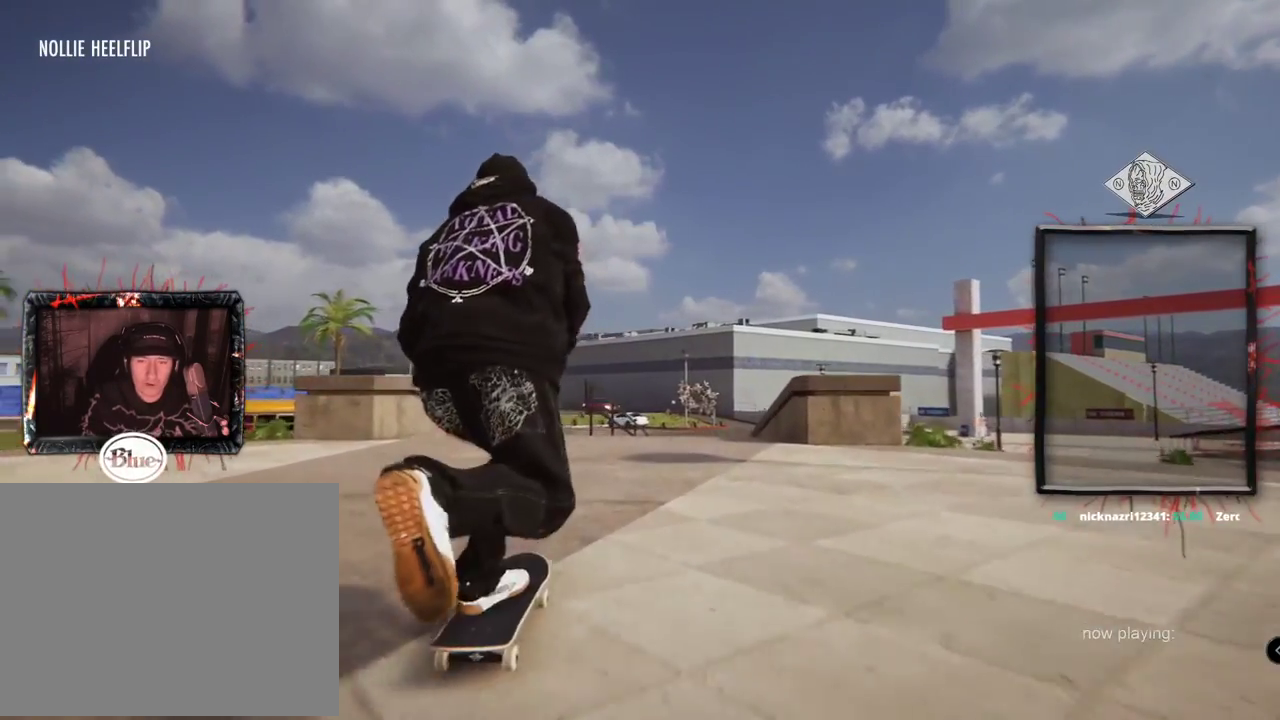
{"buttons": [], "left_stick": "center", "right_stick": "center", "events": [[184, "L2", "down"], [200, "A", "up"], [234, "L2", "up"]]}
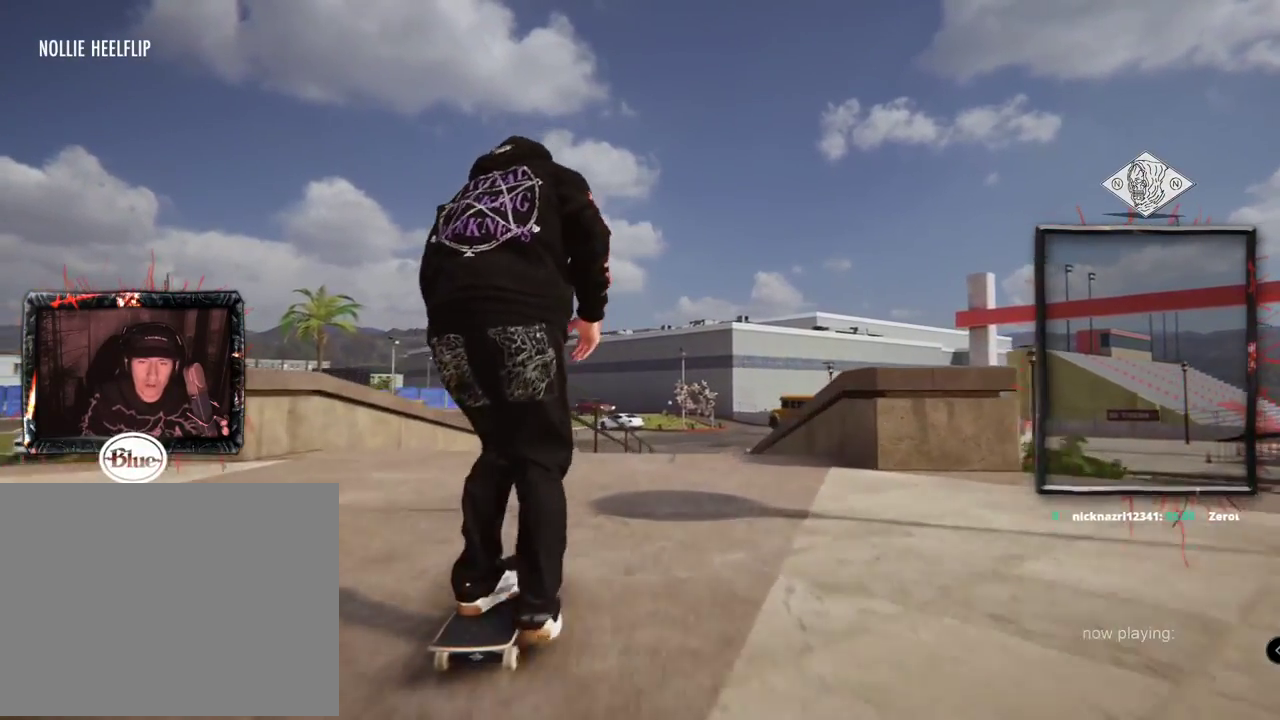
{"buttons": [], "left_stick": "center", "right_stick": "down-right", "events": [[101, "right_stick", "up"], [134, "left_stick", "up"], [451, "left_stick", "center"], [501, "right_stick", "down-right"]]}